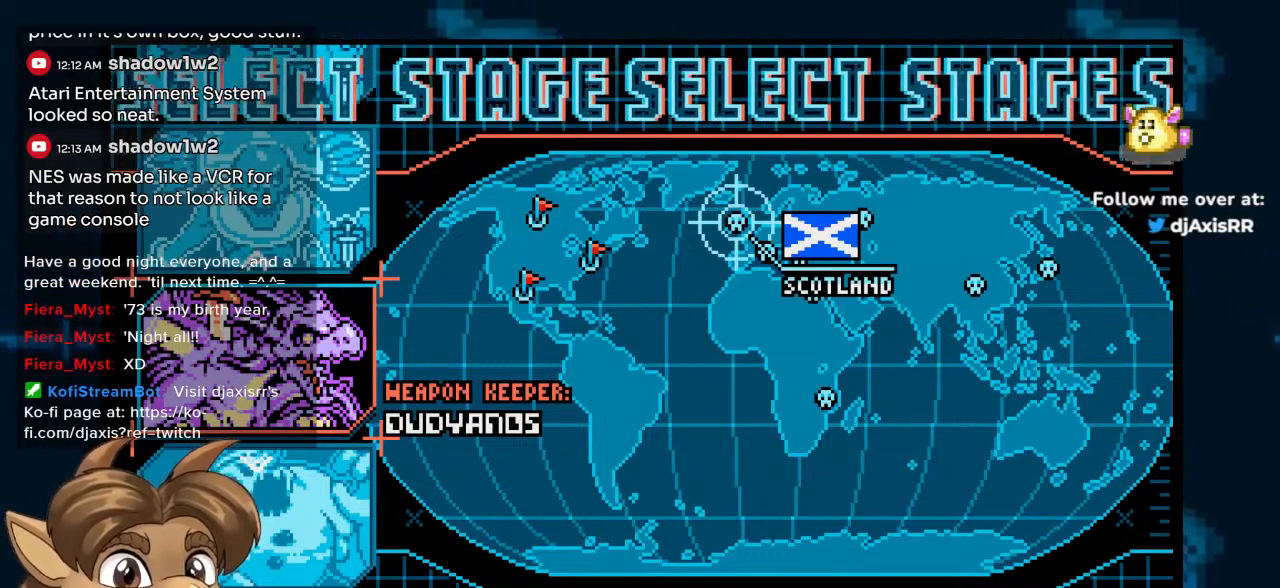
Gameplay with a controller (Nintendo layout); each line is a JSON object with the inputs held at the frame after it. "events" lists button and stick changes between this image and that frame as [ms after this image, input, new state], when the widget could be followed in between. Not read: L1 L2 L3 R2 R3.
{"buttons": [], "left_stick": "center", "right_stick": "center", "events": [[383, "X", "down"], [467, "X", "up"]]}
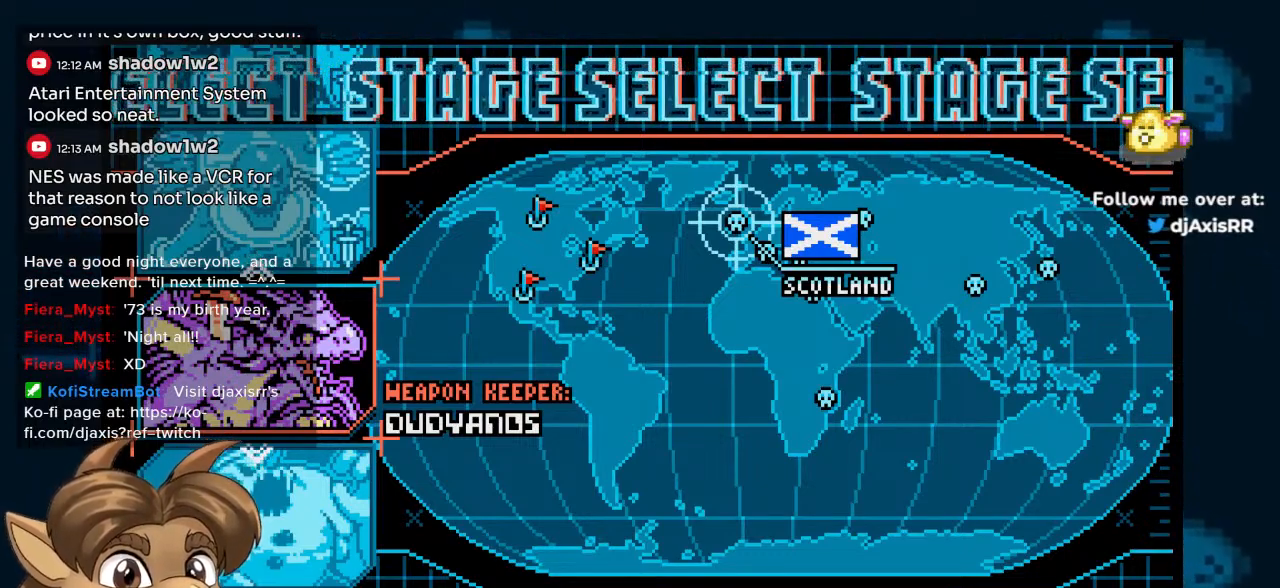
{"buttons": [], "left_stick": "center", "right_stick": "center", "events": []}
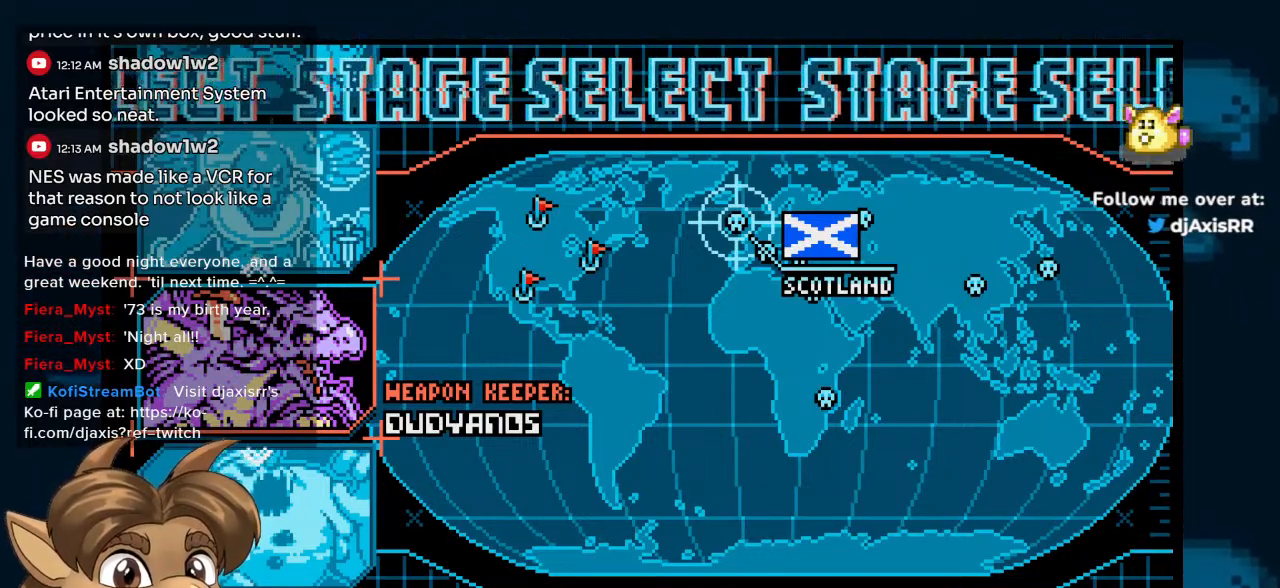
{"buttons": [], "left_stick": "center", "right_stick": "center", "events": []}
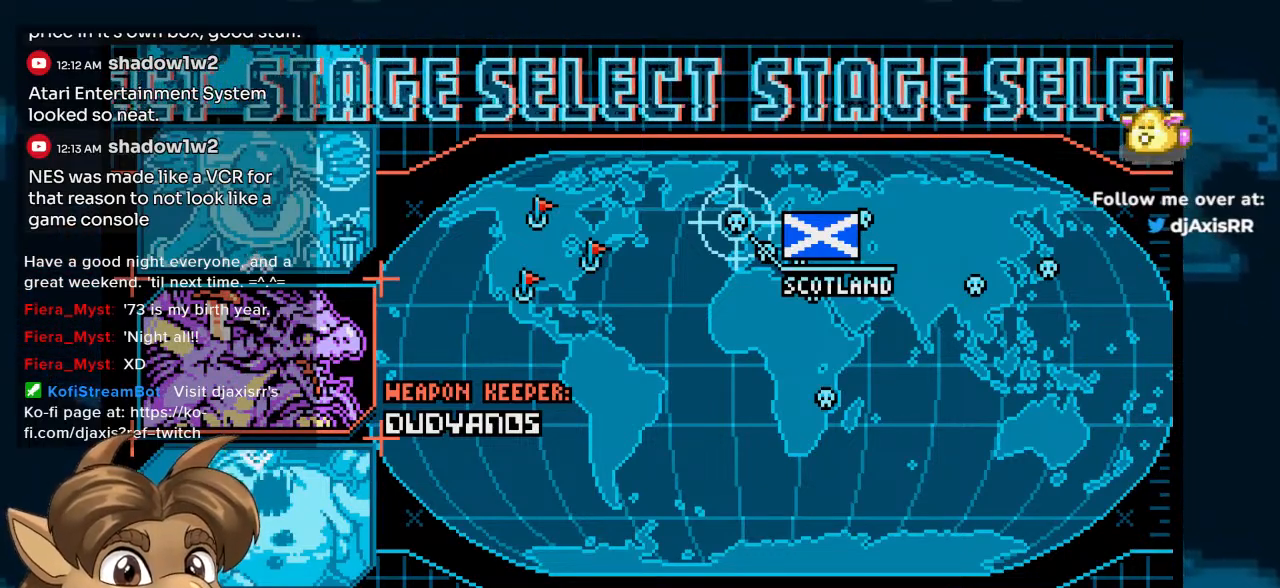
{"buttons": [], "left_stick": "center", "right_stick": "center", "events": [[250, "X", "down"], [400, "X", "up"]]}
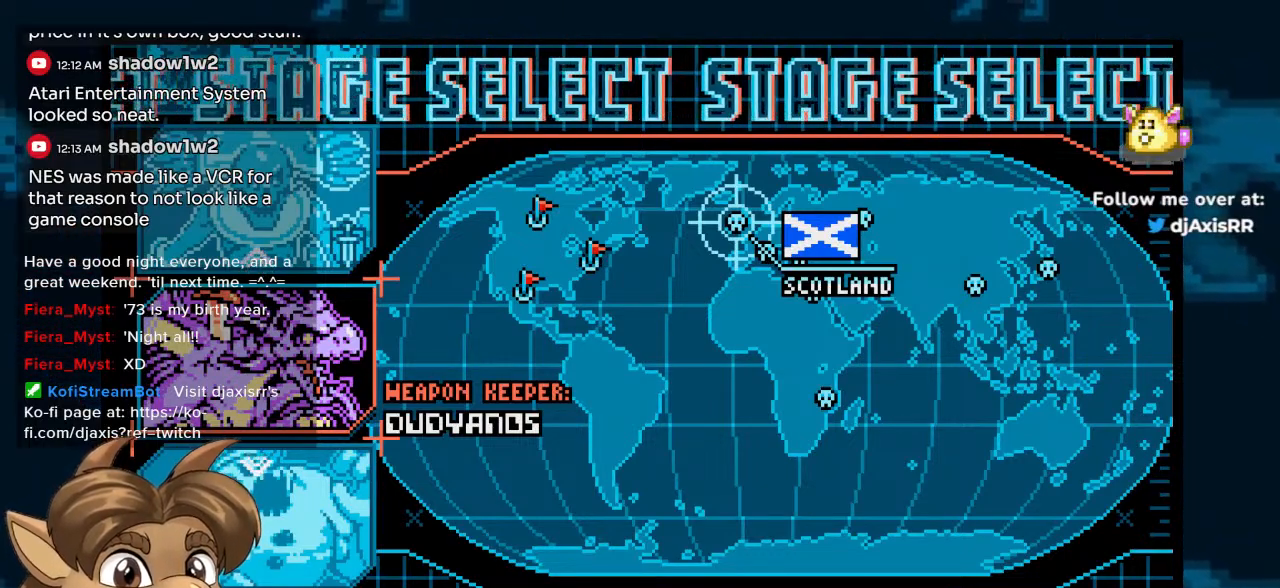
{"buttons": ["Y"], "left_stick": "center", "right_stick": "center", "events": [[33, "Y", "down"]]}
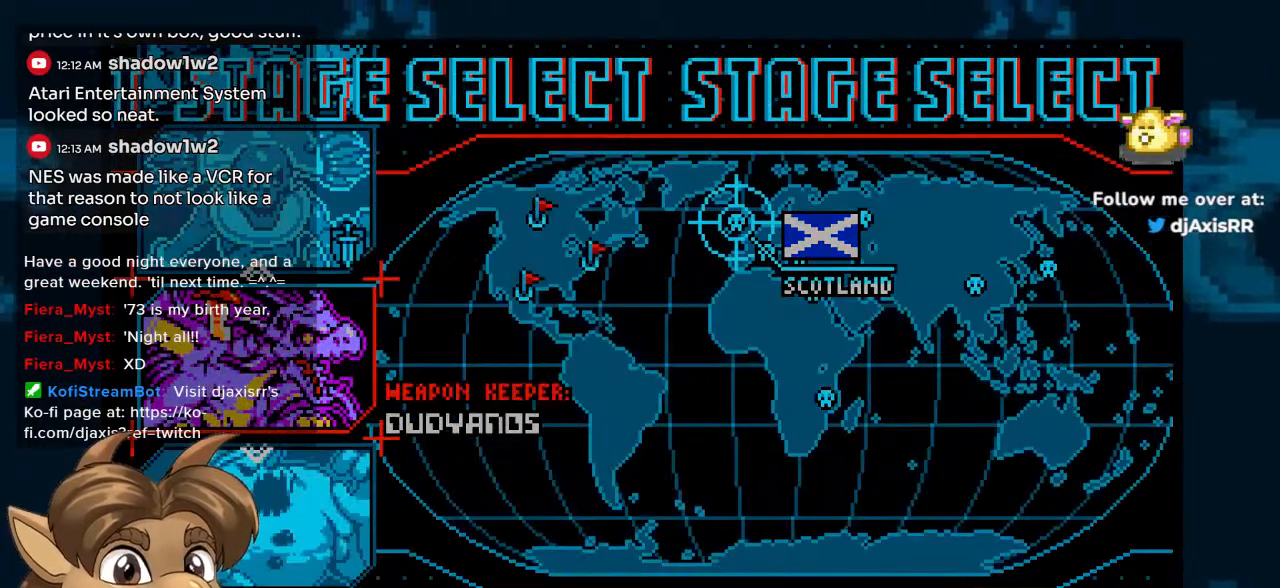
{"buttons": [], "left_stick": "center", "right_stick": "center", "events": [[33, "Y", "up"]]}
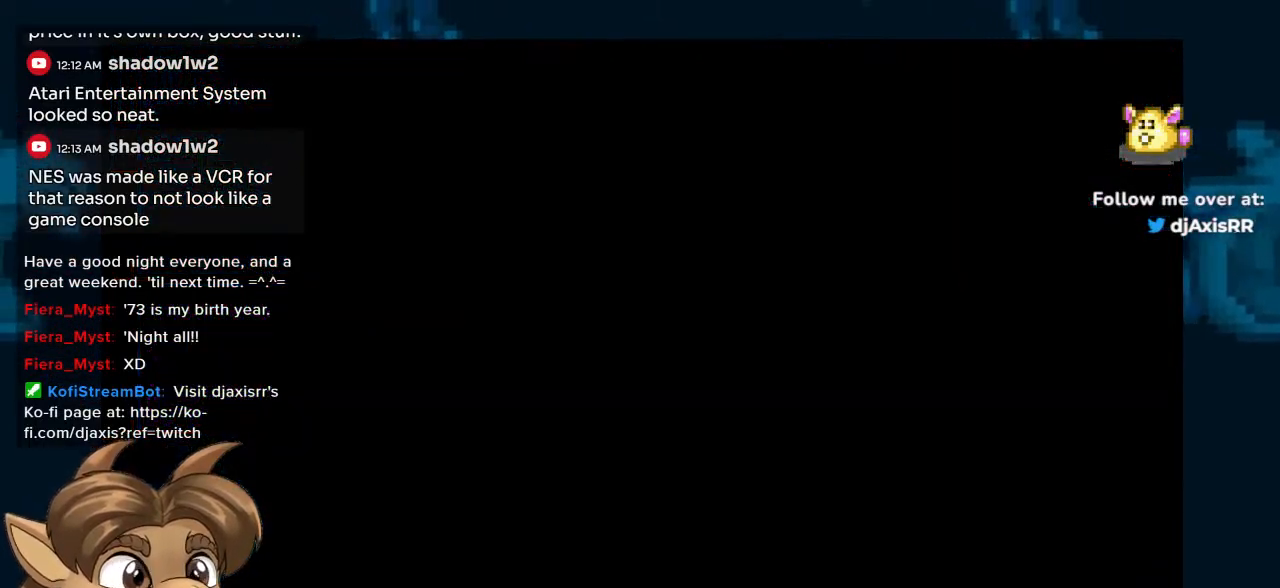
{"buttons": [], "left_stick": "center", "right_stick": "center", "events": []}
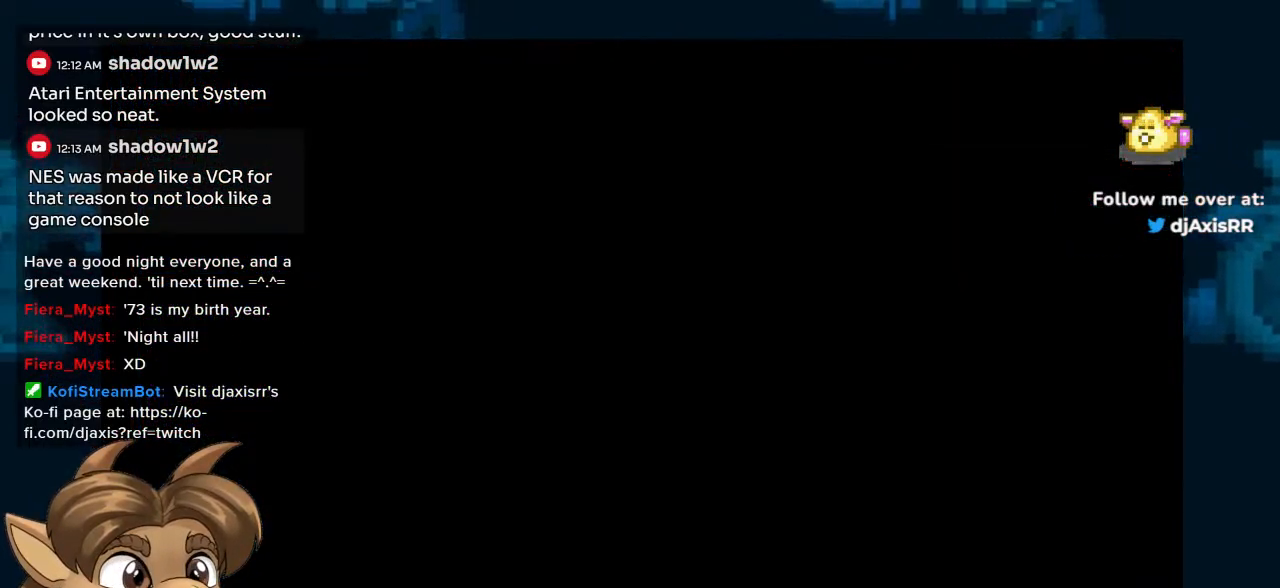
{"buttons": [], "left_stick": "center", "right_stick": "center", "events": []}
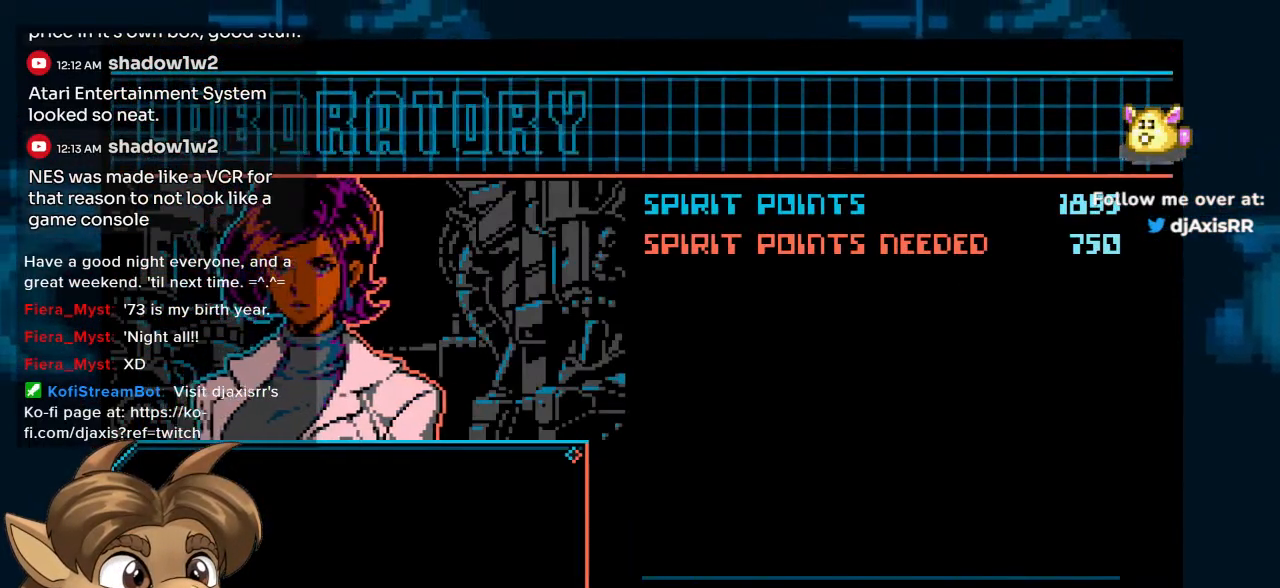
{"buttons": [], "left_stick": "center", "right_stick": "center", "events": []}
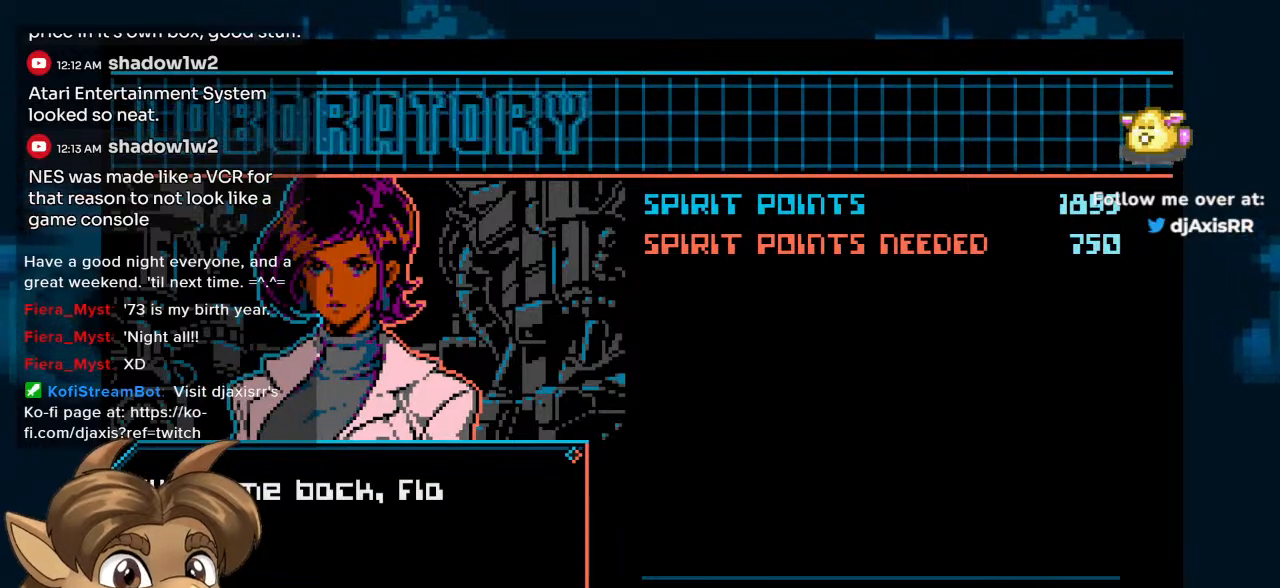
{"buttons": [], "left_stick": "center", "right_stick": "center", "events": []}
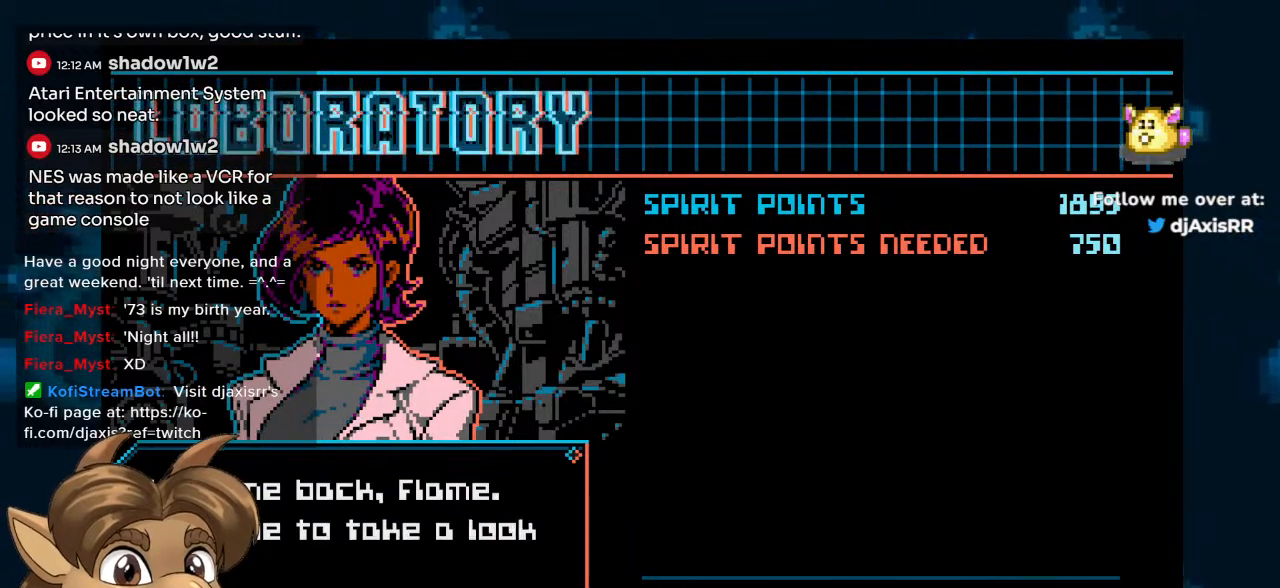
{"buttons": [], "left_stick": "center", "right_stick": "center", "events": []}
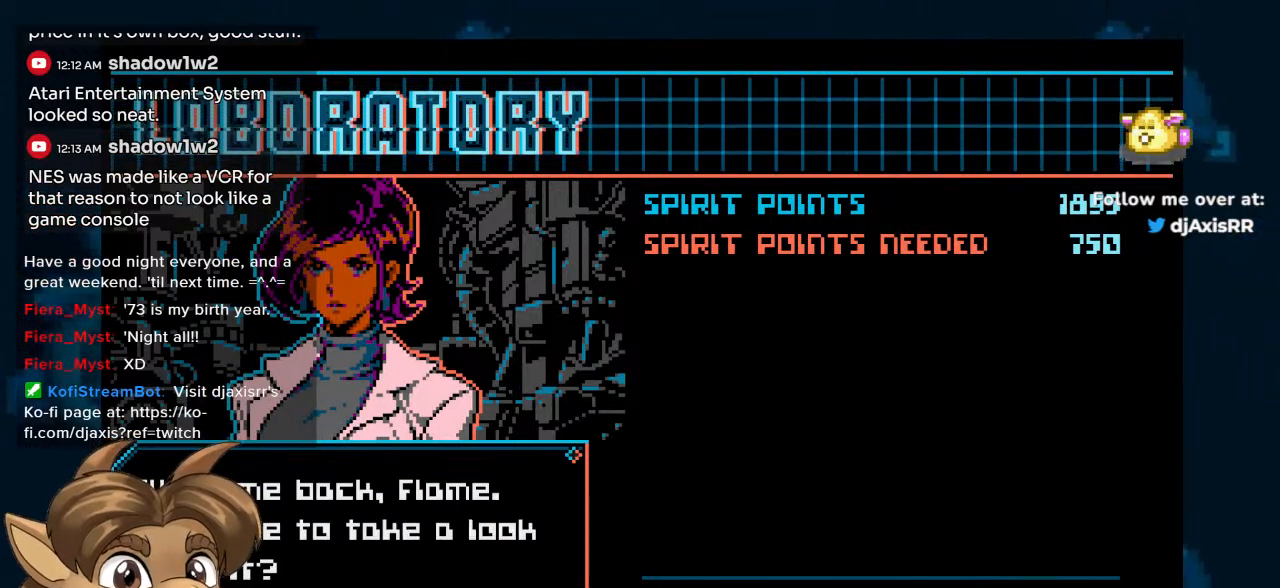
{"buttons": [], "left_stick": "center", "right_stick": "center", "events": []}
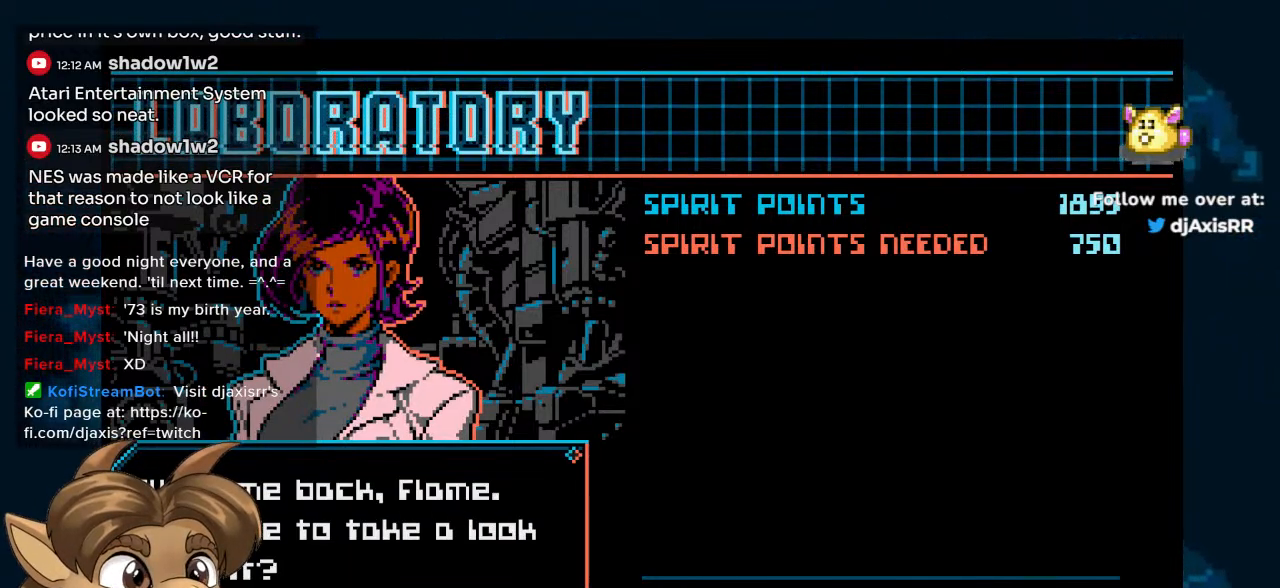
{"buttons": [], "left_stick": "center", "right_stick": "center", "events": [[33, "Y", "down"], [317, "Y", "up"]]}
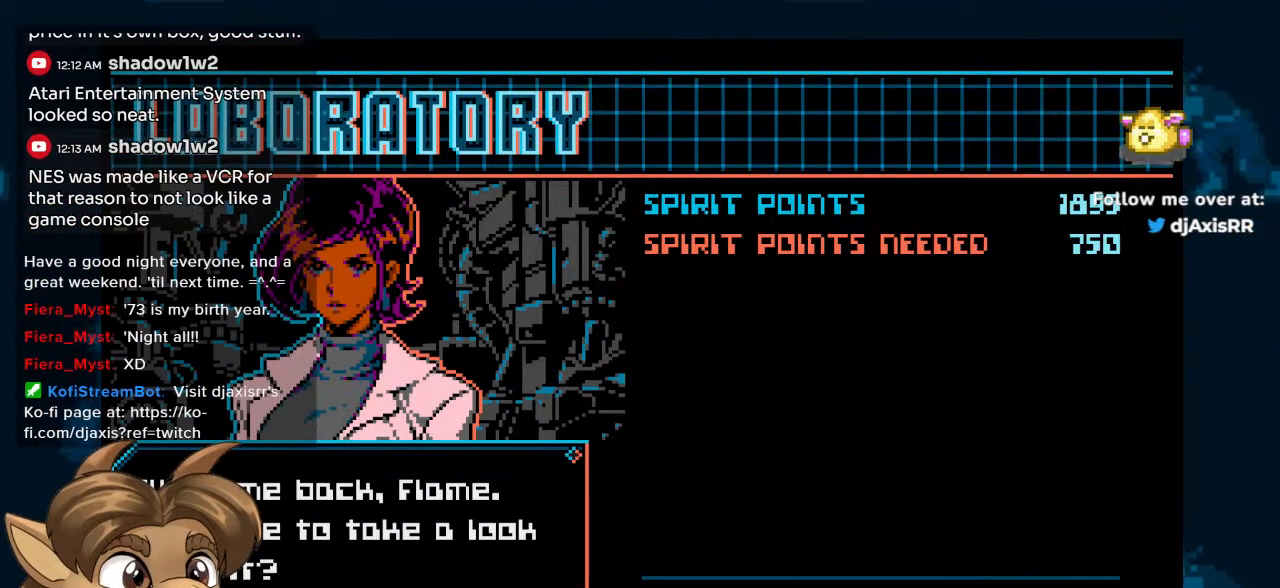
{"buttons": [], "left_stick": "center", "right_stick": "center"}
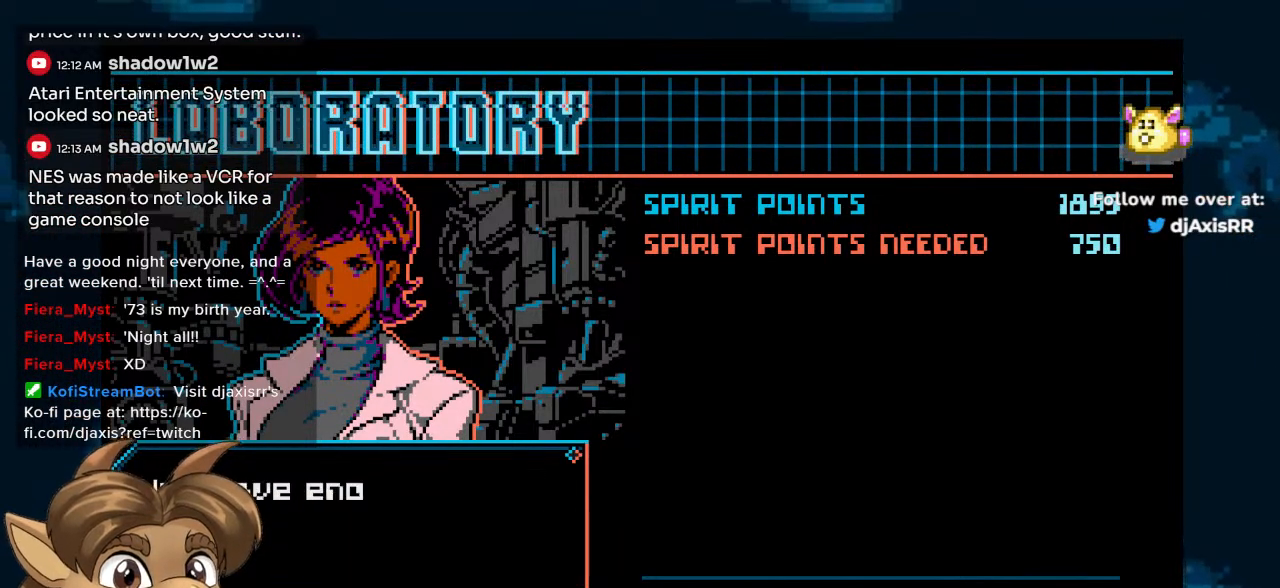
{"buttons": [], "left_stick": "center", "right_stick": "center", "events": []}
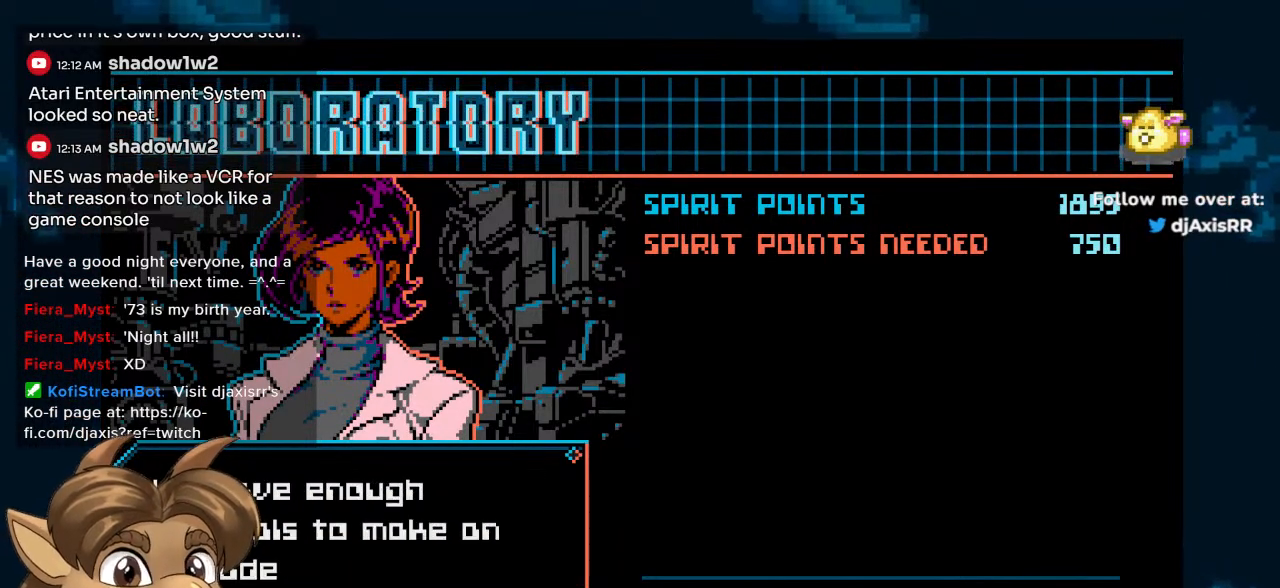
{"buttons": [], "left_stick": "center", "right_stick": "center", "events": []}
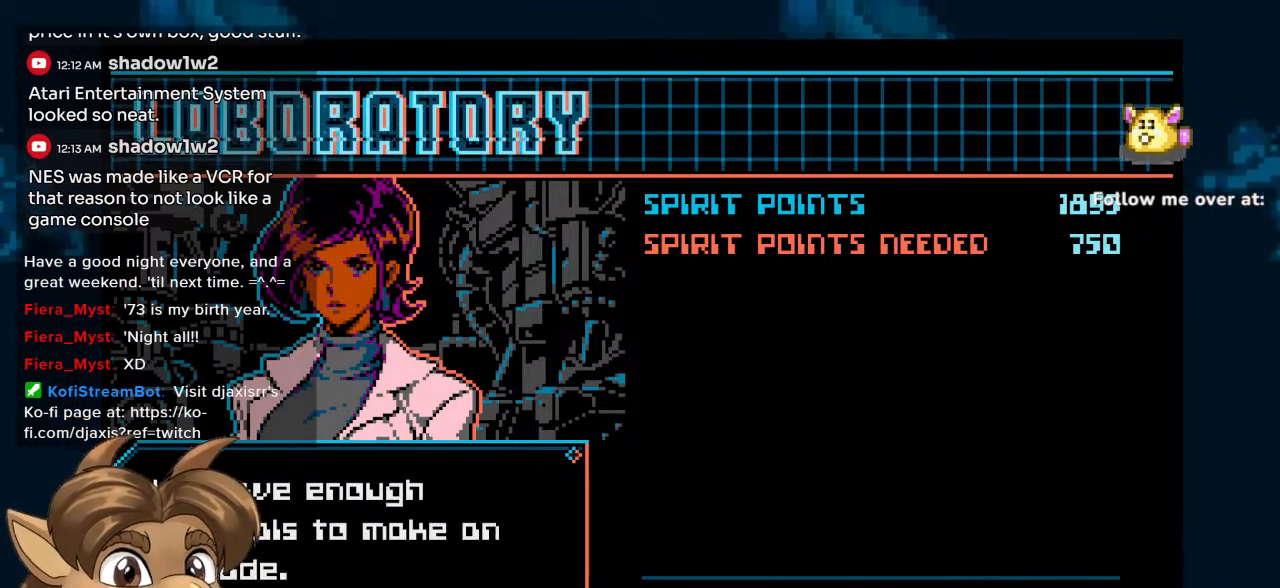
{"buttons": [], "left_stick": "center", "right_stick": "center", "events": []}
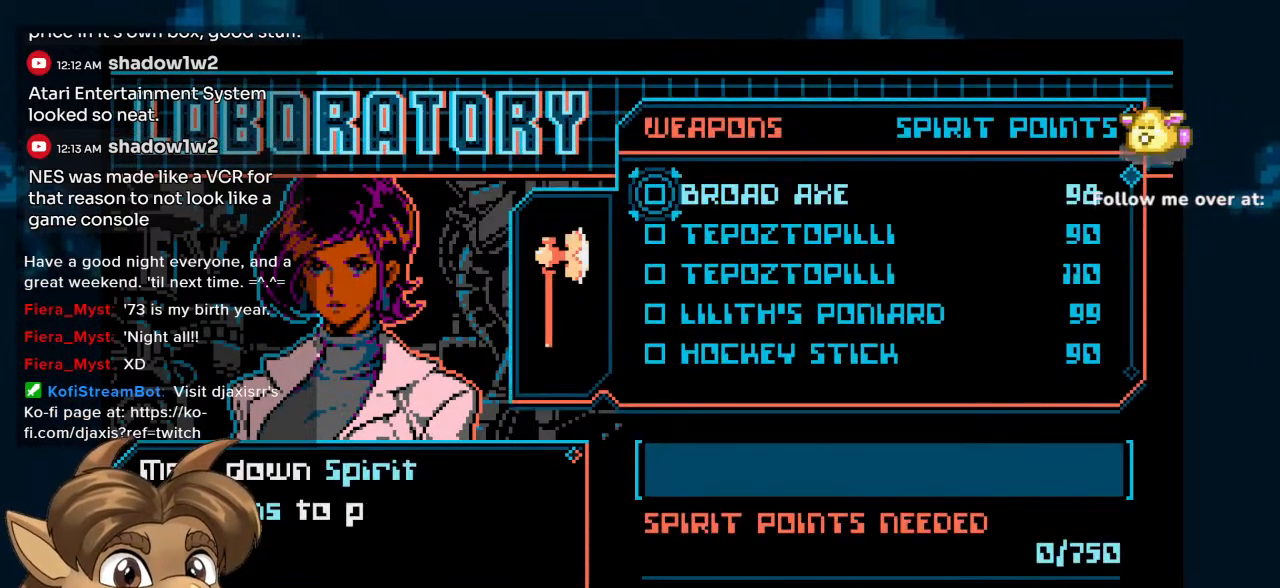
{"buttons": [], "left_stick": "center", "right_stick": "center", "events": [[167, "DPAD_DOWN", "down"], [250, "DPAD_DOWN", "up"], [317, "DPAD_DOWN", "down"], [383, "DPAD_DOWN", "up"]]}
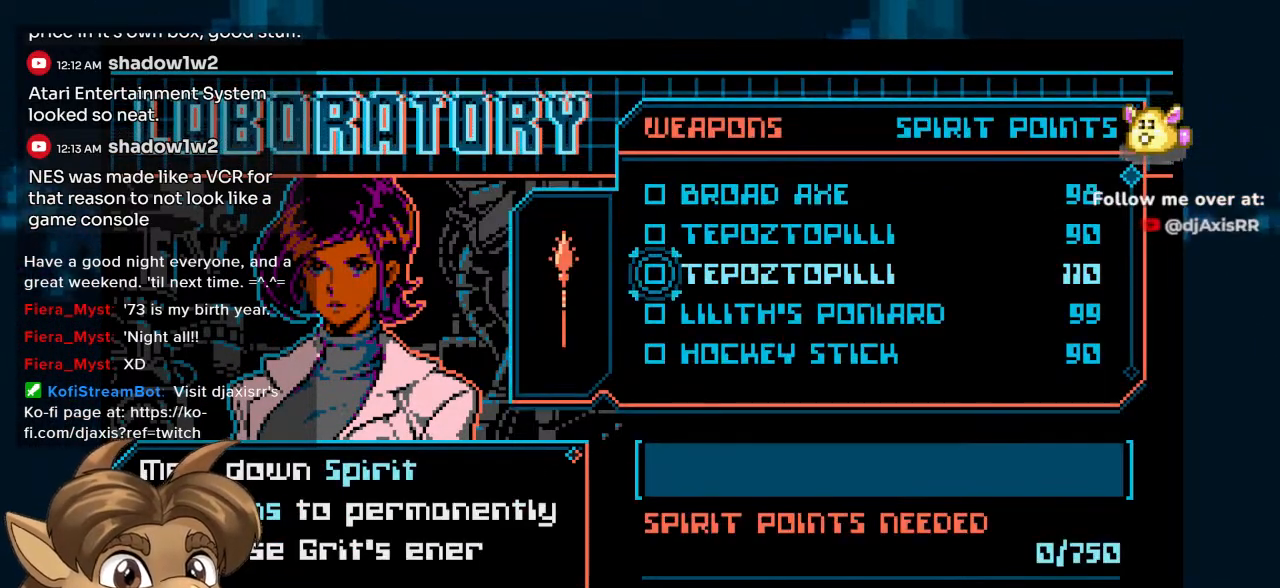
{"buttons": [], "left_stick": "center", "right_stick": "center", "events": []}
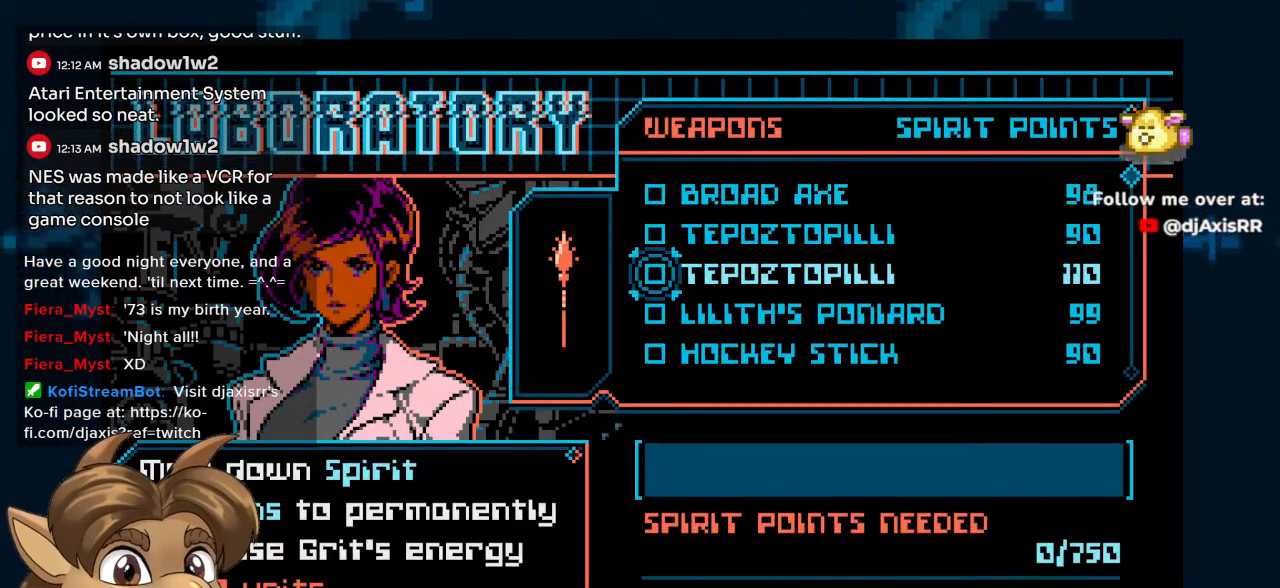
{"buttons": [], "left_stick": "center", "right_stick": "center", "events": [[133, "DPAD_UP", "down"], [217, "DPAD_UP", "up"], [417, "DPAD_DOWN", "down"], [483, "DPAD_DOWN", "up"]]}
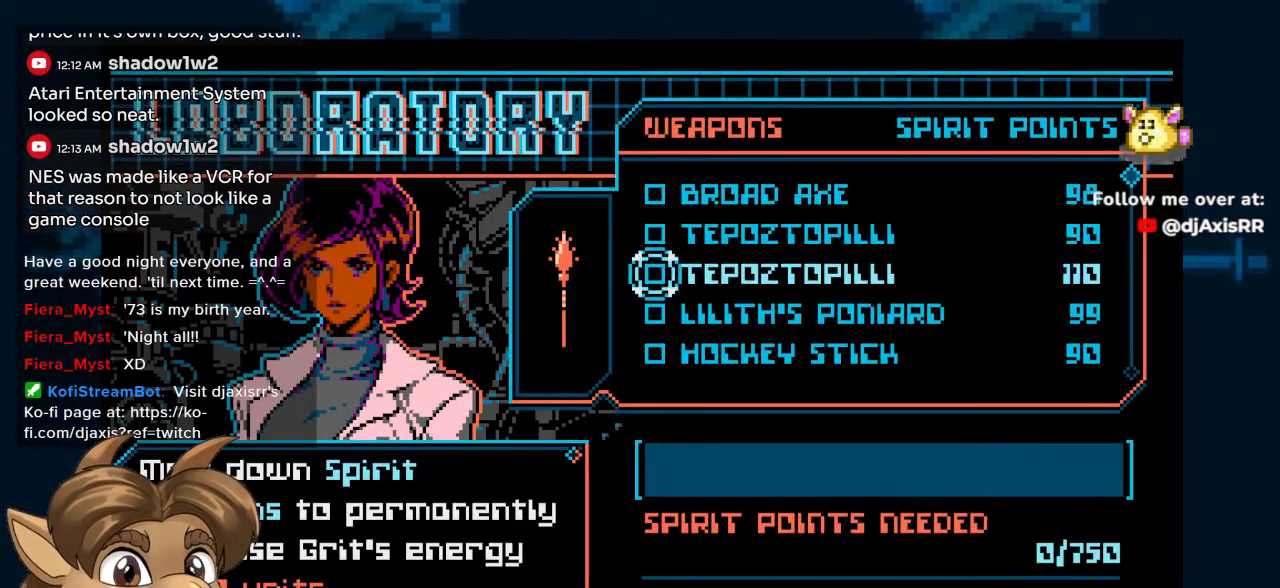
{"buttons": [], "left_stick": "center", "right_stick": "center", "events": [[133, "DPAD_UP", "down"], [217, "DPAD_UP", "up"]]}
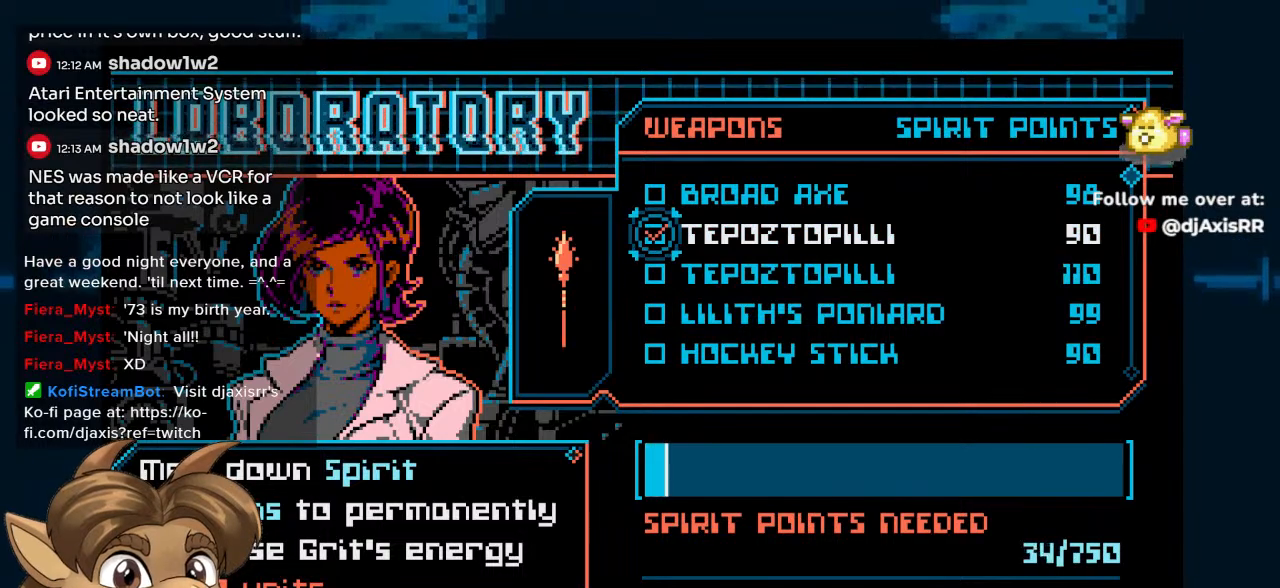
{"buttons": [], "left_stick": "center", "right_stick": "center", "events": [[17, "DPAD_DOWN", "down"], [100, "DPAD_DOWN", "up"]]}
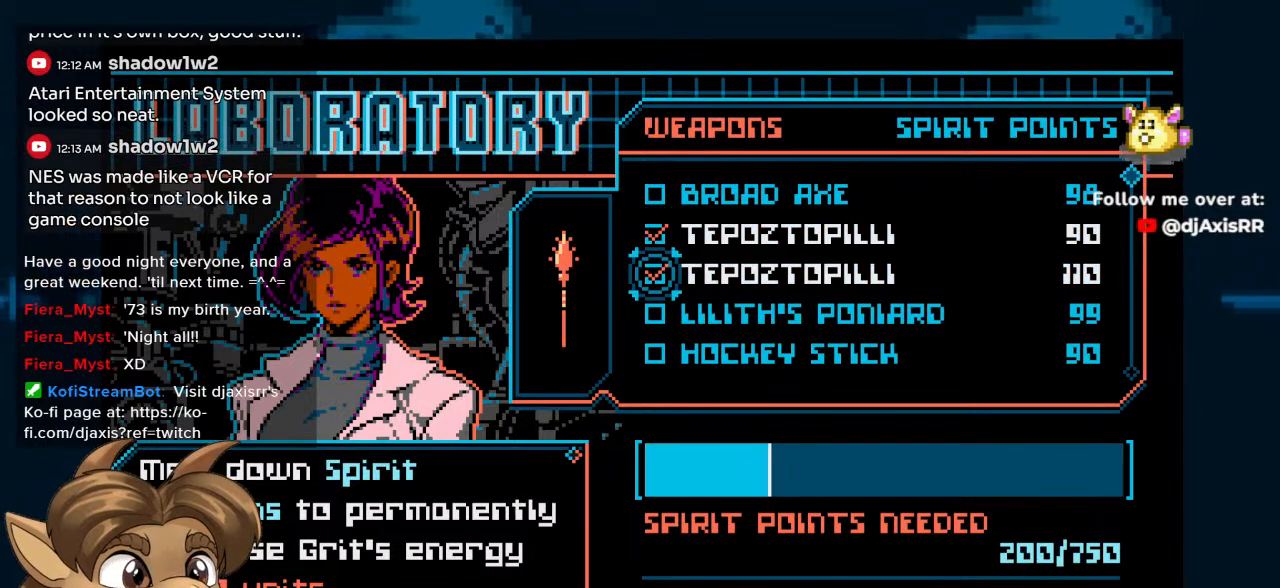
{"buttons": [], "left_stick": "center", "right_stick": "center", "events": [[317, "DPAD_DOWN", "down"], [383, "DPAD_DOWN", "up"]]}
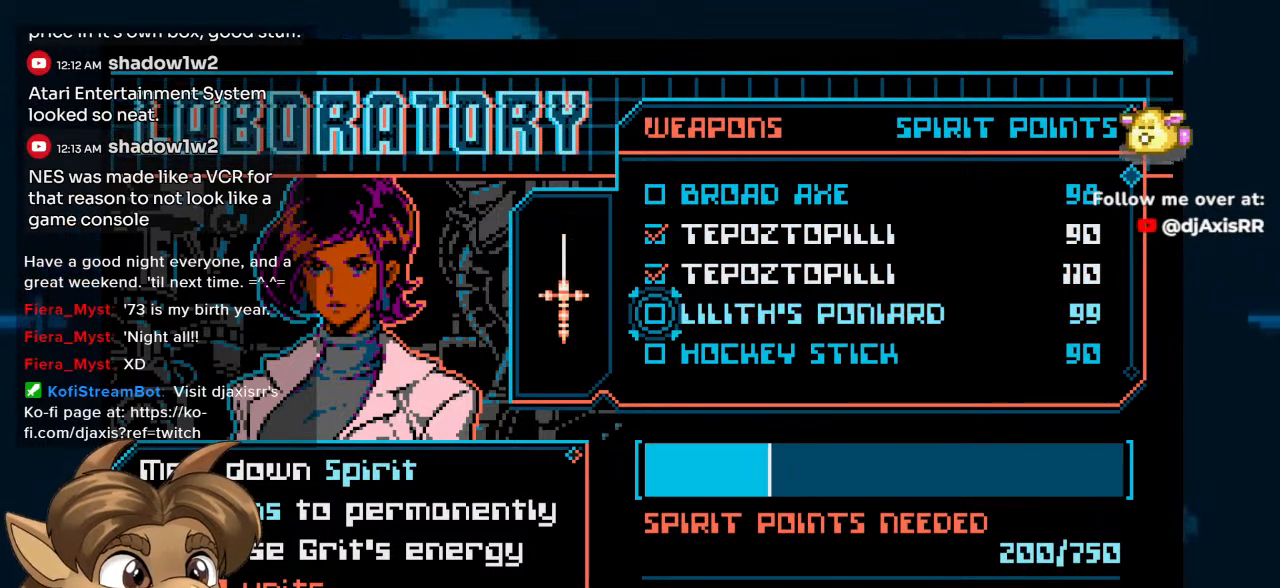
{"buttons": [], "left_stick": "center", "right_stick": "center", "events": [[83, "DPAD_DOWN", "down"], [133, "DPAD_DOWN", "up"], [217, "DPAD_DOWN", "down"], [283, "DPAD_DOWN", "up"], [367, "DPAD_DOWN", "down"], [433, "DPAD_DOWN", "up"]]}